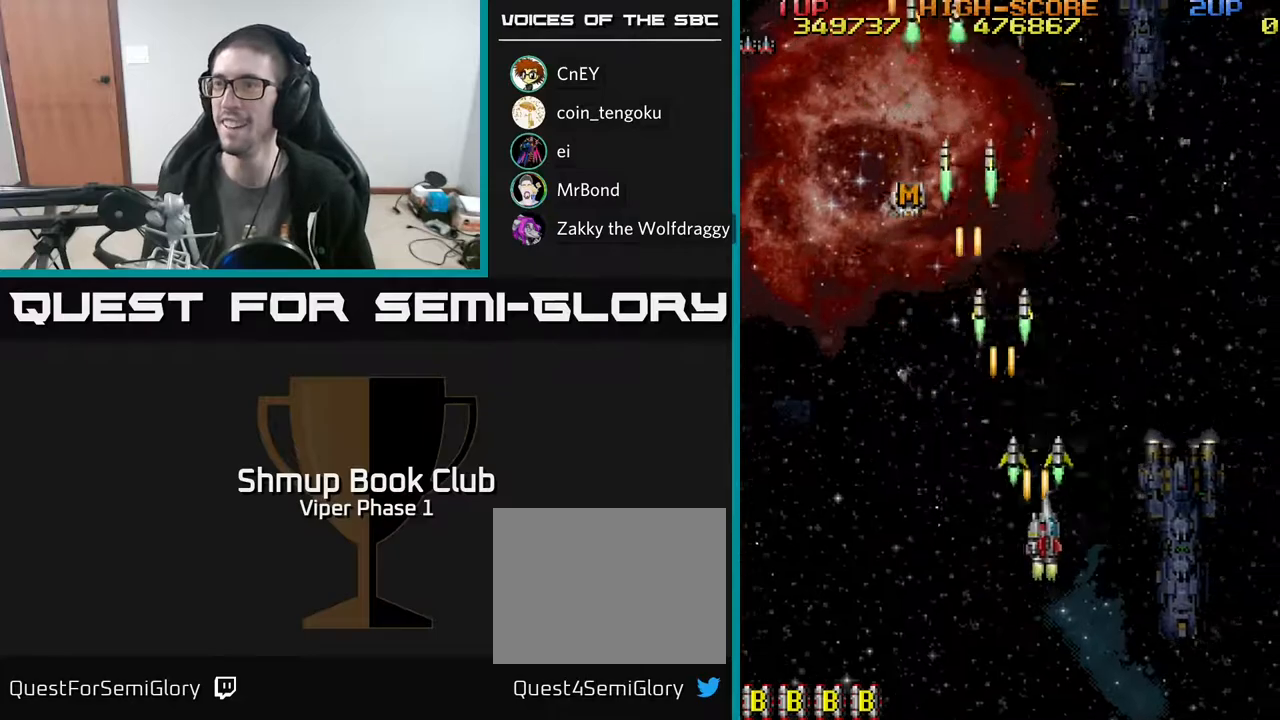
Gameplay with a controller (Xbox layout); each line is a JSON object with the inputs held at the frame after it. "events" lists button and stick changes between this image and that frame as [ms after this image, input, new state], when the widget could be followed in between. Not read: right_stick.
{"buttons": ["A", "DPAD_UP", "DPAD_LEFT"], "left_stick": "center", "events": [[233, "DPAD_RIGHT", "up"], [283, "DPAD_LEFT", "down"], [483, "DPAD_UP", "down"]]}
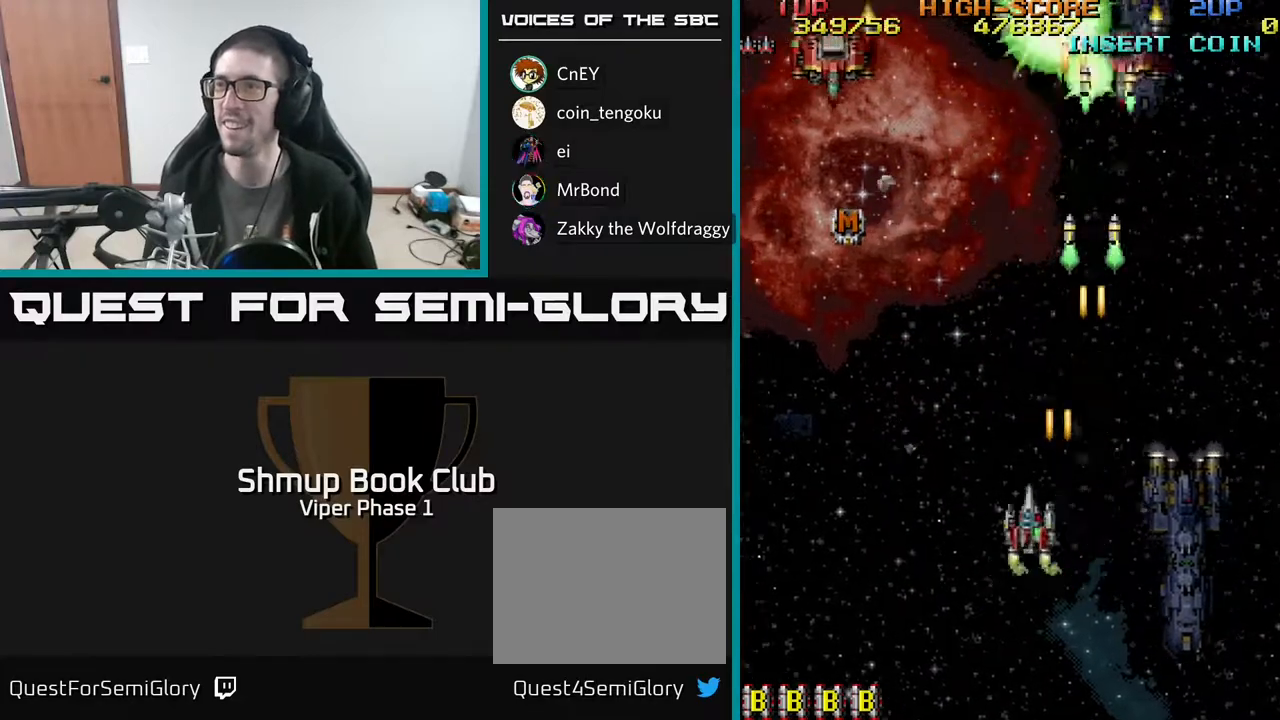
{"buttons": ["A", "DPAD_LEFT"], "left_stick": "center", "events": [[150, "DPAD_UP", "up"]]}
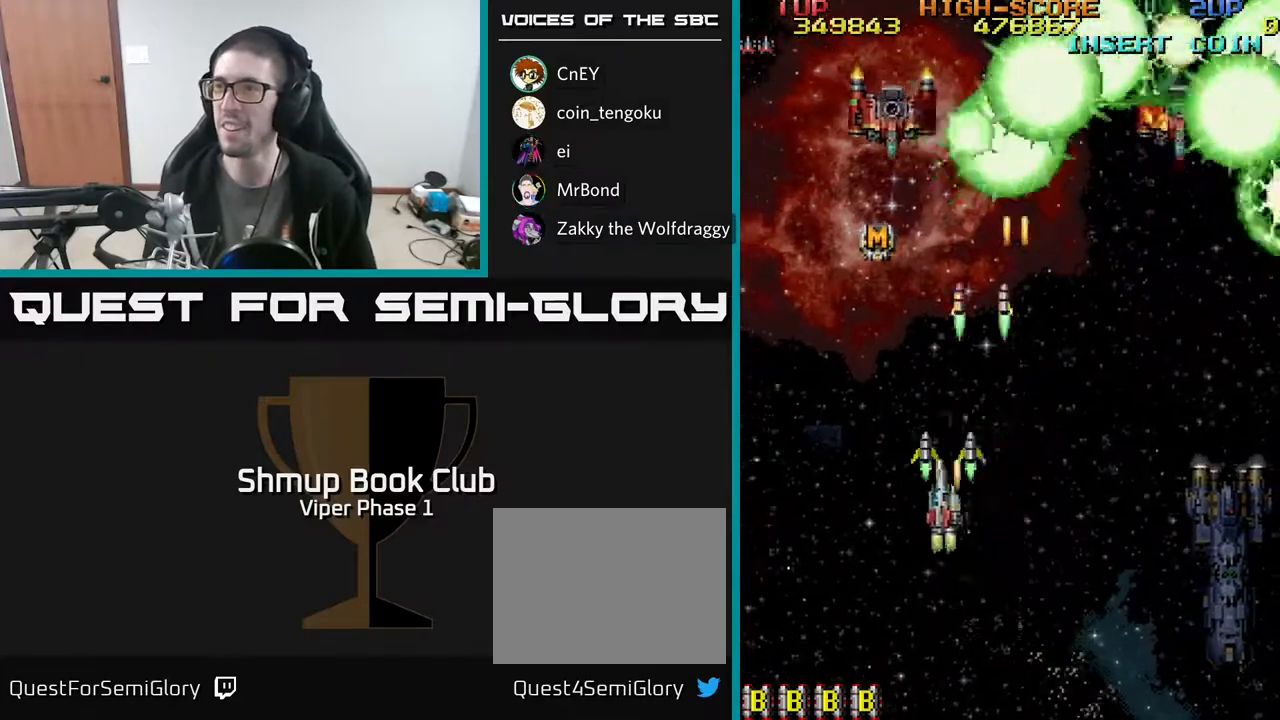
{"buttons": ["A", "DPAD_DOWN", "DPAD_RIGHT"], "left_stick": "center", "events": [[33, "DPAD_UP", "down"], [167, "DPAD_LEFT", "up"], [250, "DPAD_RIGHT", "down"], [267, "DPAD_UP", "up"], [300, "DPAD_DOWN", "down"]]}
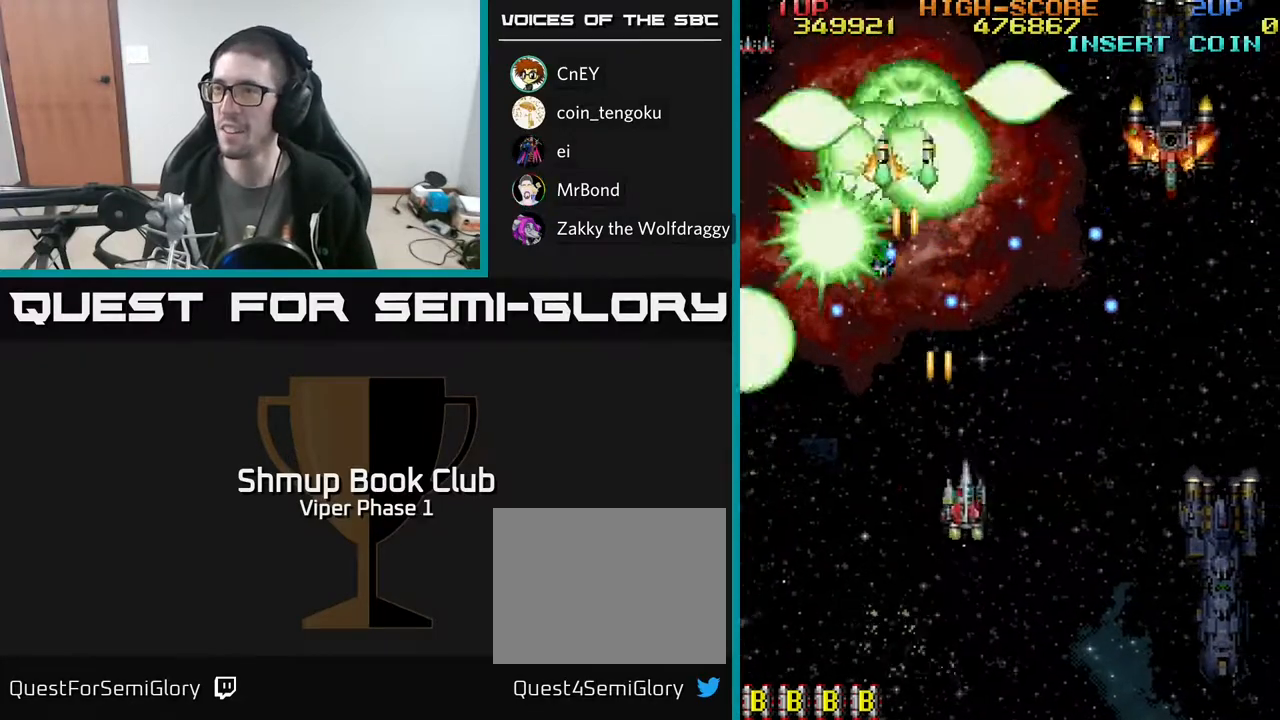
{"buttons": ["A", "DPAD_RIGHT"], "left_stick": "center", "events": [[483, "DPAD_DOWN", "up"]]}
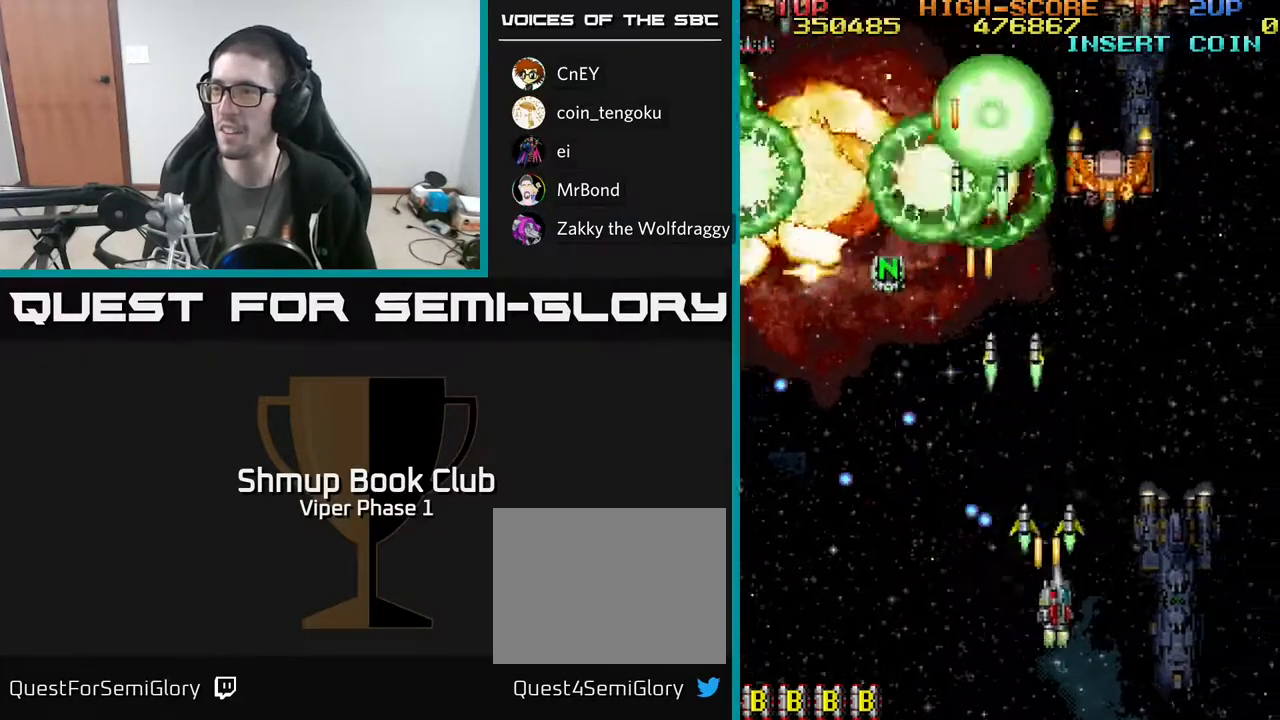
{"buttons": ["A", "DPAD_UP"], "left_stick": "center", "events": [[183, "DPAD_UP", "down"], [333, "DPAD_RIGHT", "up"]]}
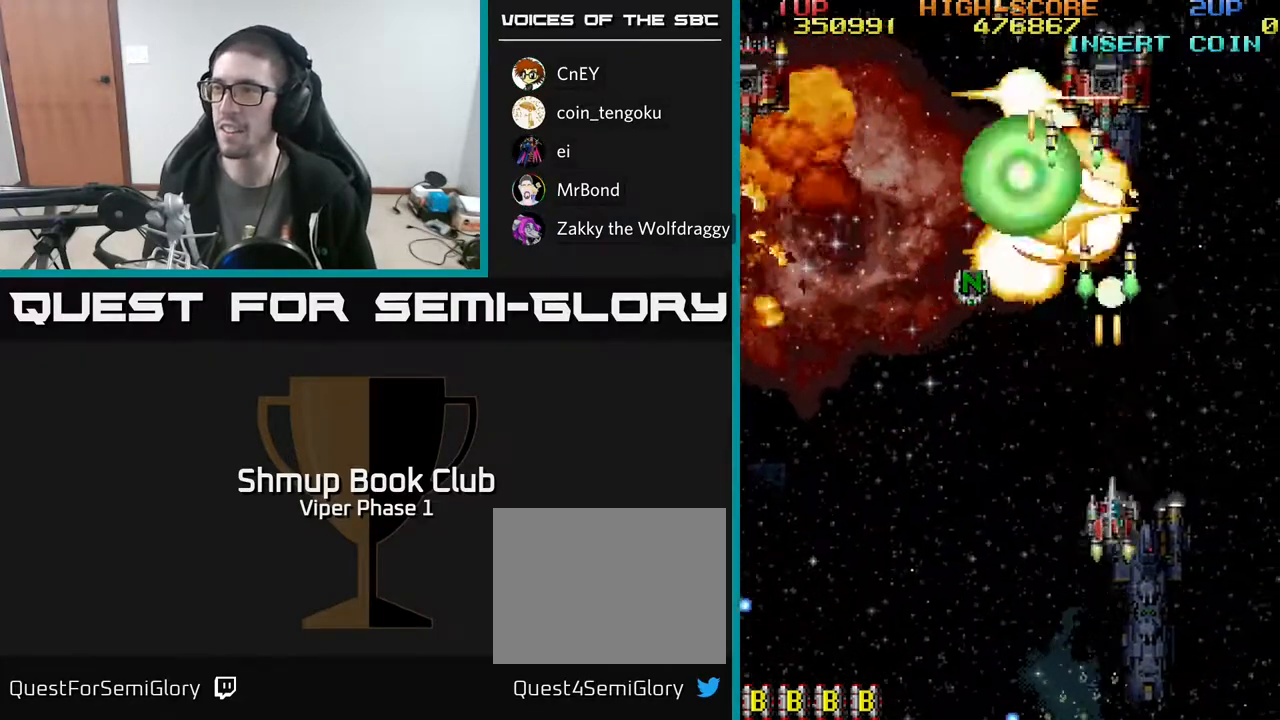
{"buttons": ["A", "DPAD_UP"], "left_stick": "center", "events": [[117, "DPAD_LEFT", "down"], [183, "DPAD_LEFT", "up"]]}
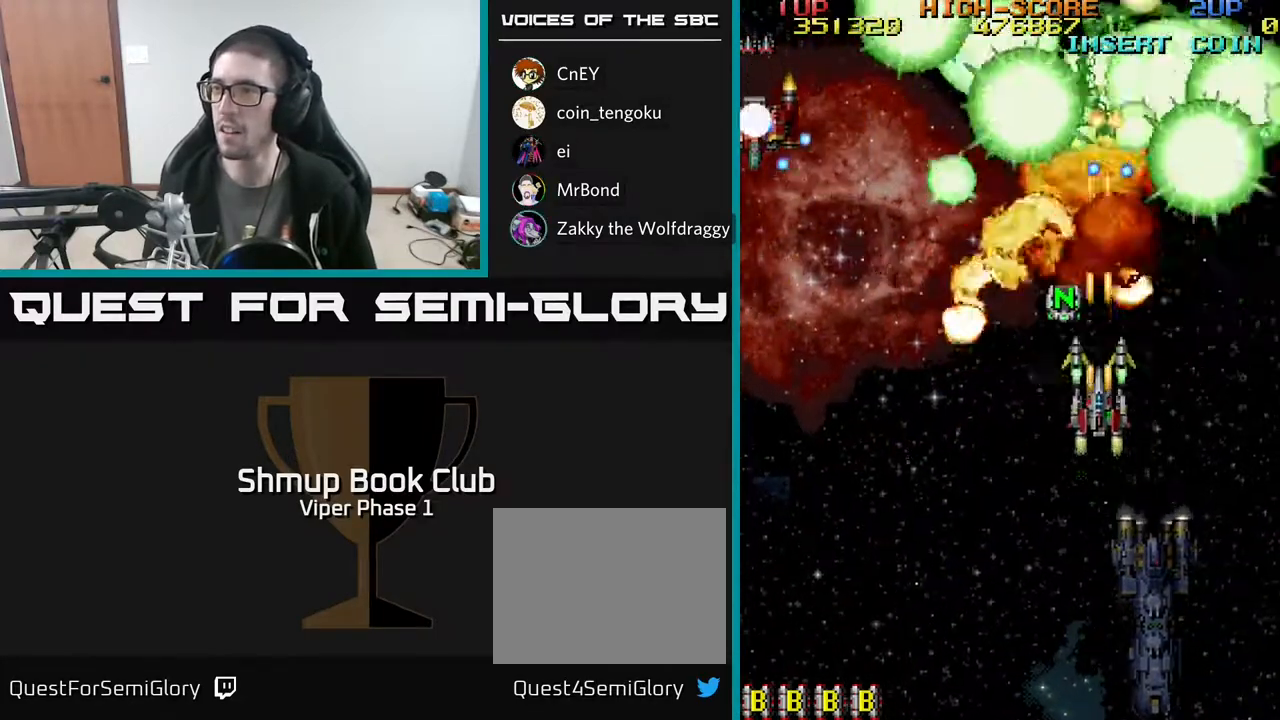
{"buttons": ["A", "DPAD_DOWN", "DPAD_RIGHT"], "left_stick": "center", "events": [[283, "DPAD_LEFT", "down"], [317, "DPAD_UP", "up"], [350, "DPAD_DOWN", "down"], [483, "DPAD_LEFT", "up"], [500, "DPAD_RIGHT", "down"]]}
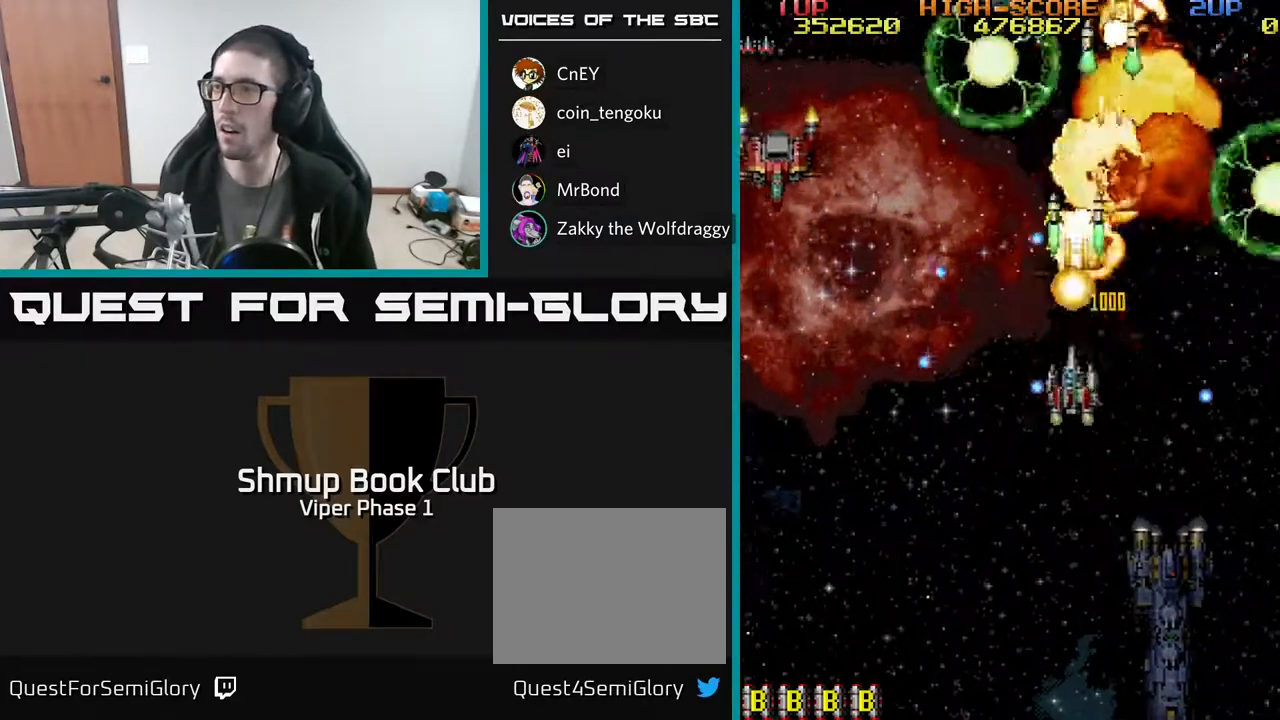
{"buttons": ["A", "DPAD_DOWN", "DPAD_LEFT"], "left_stick": "center", "events": [[317, "DPAD_RIGHT", "up"], [383, "DPAD_LEFT", "down"]]}
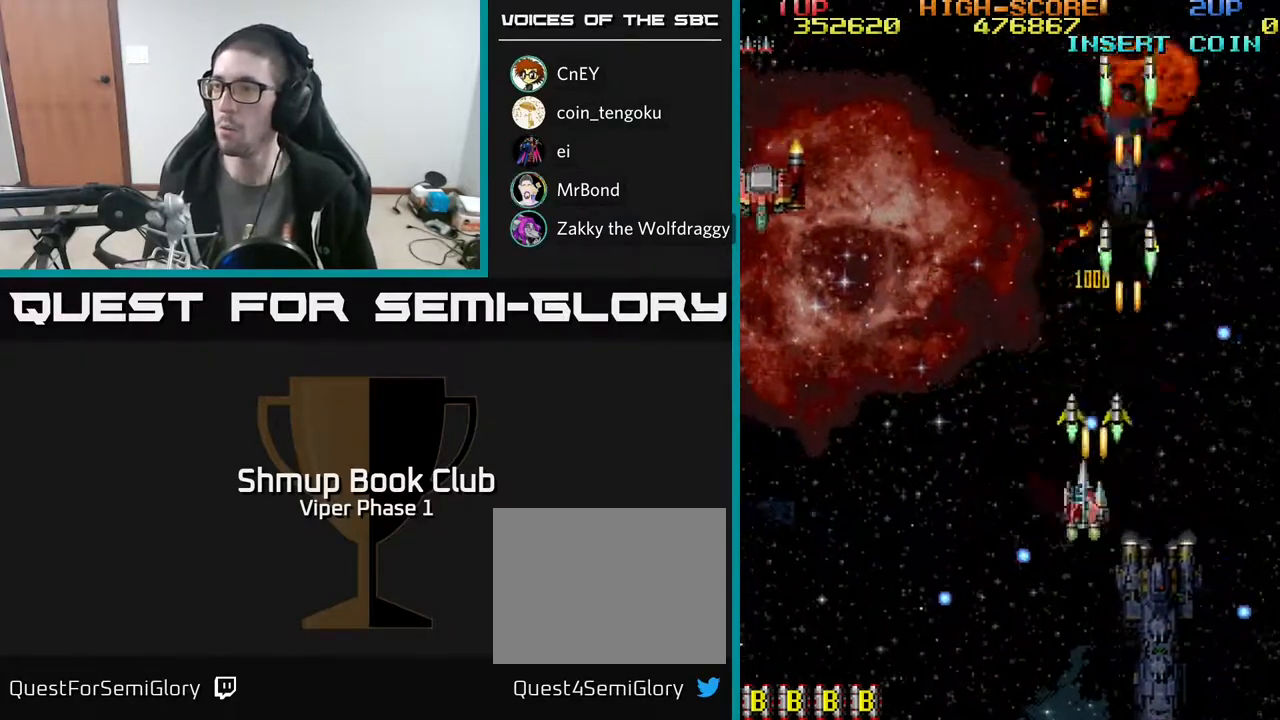
{"buttons": ["A", "DPAD_LEFT"], "left_stick": "center", "events": [[233, "DPAD_DOWN", "up"]]}
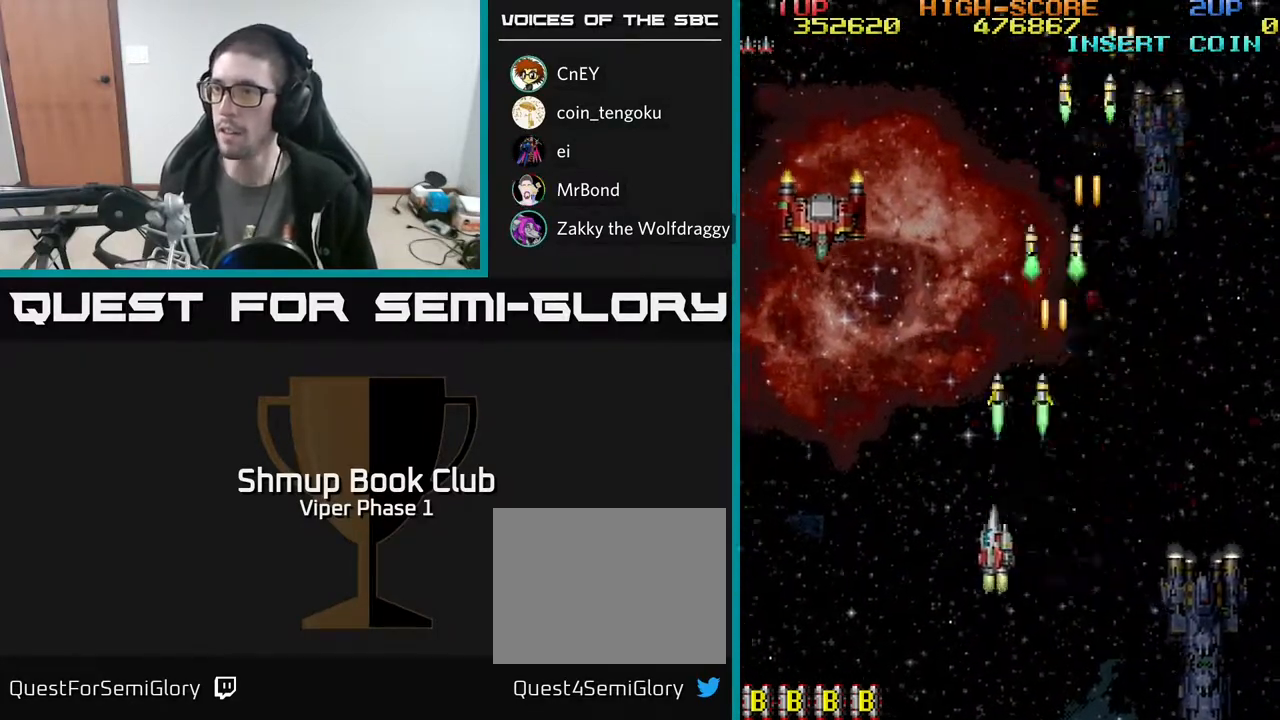
{"buttons": ["A", "DPAD_LEFT"], "left_stick": "center", "events": []}
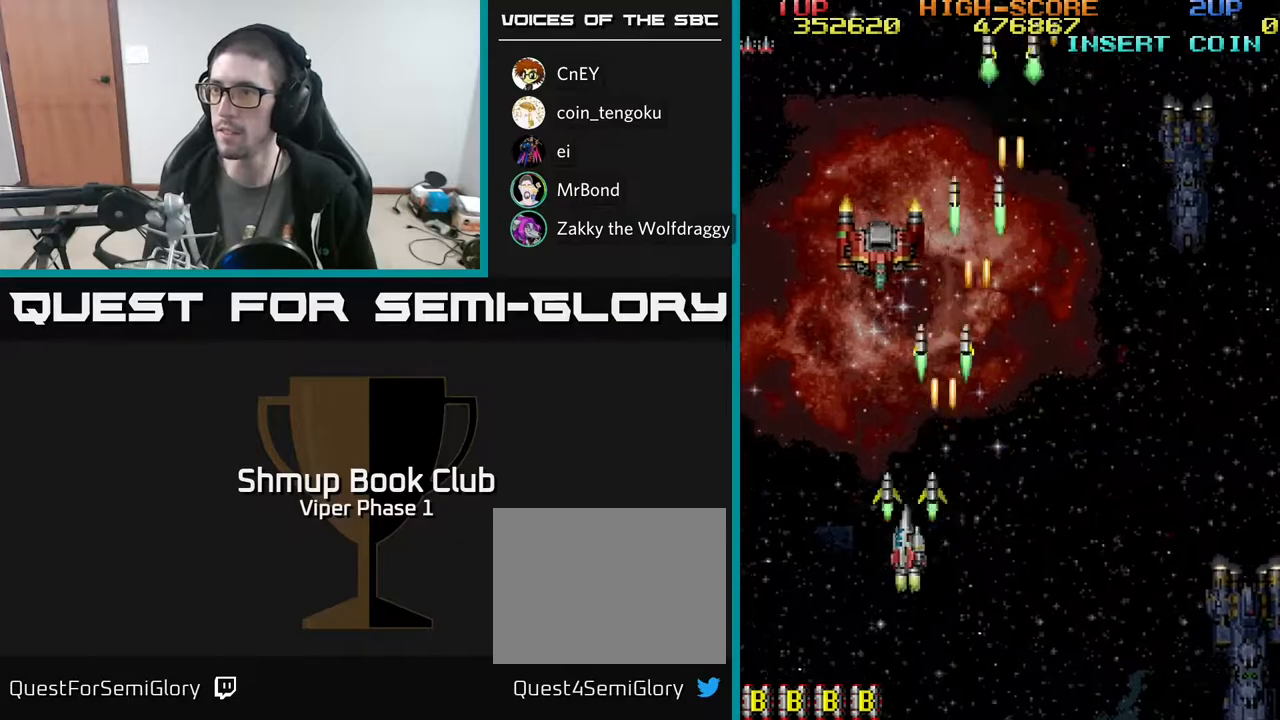
{"buttons": ["A"], "left_stick": "center", "events": [[83, "DPAD_DOWN", "down"], [100, "DPAD_LEFT", "up"], [500, "DPAD_DOWN", "up"]]}
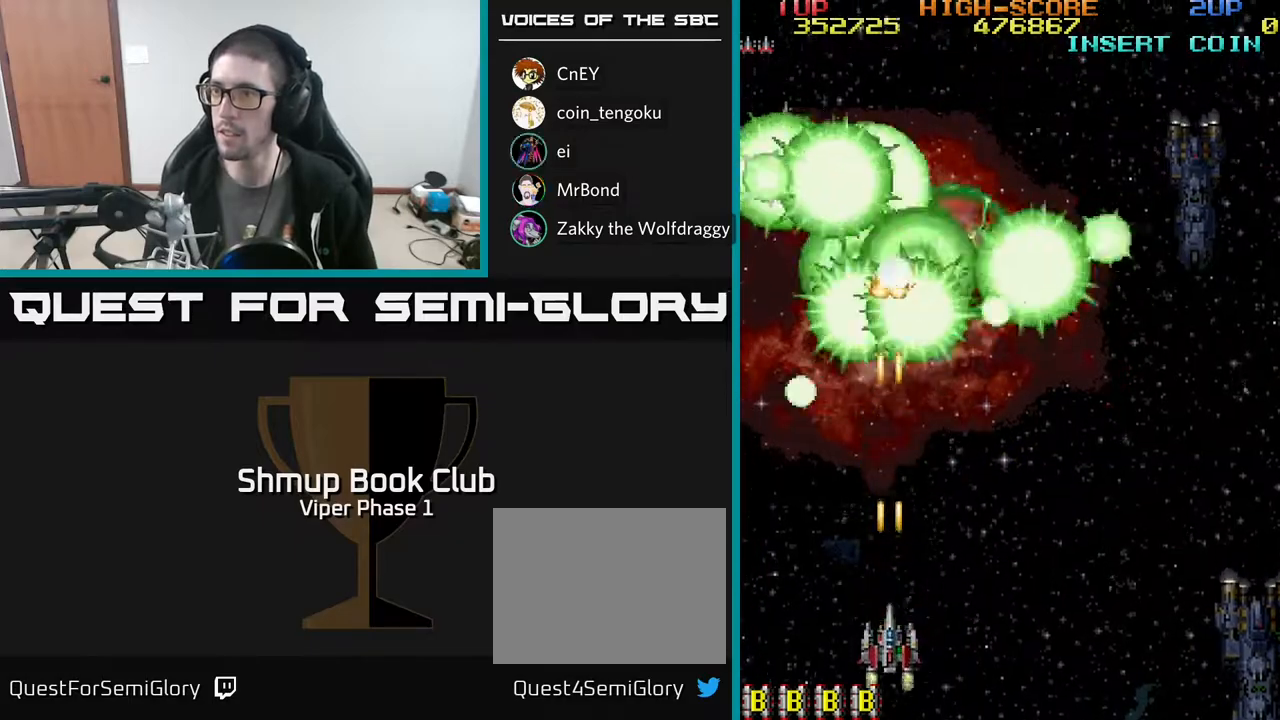
{"buttons": ["DPAD_RIGHT"], "left_stick": "center", "events": [[50, "DPAD_RIGHT", "down"], [117, "A", "up"]]}
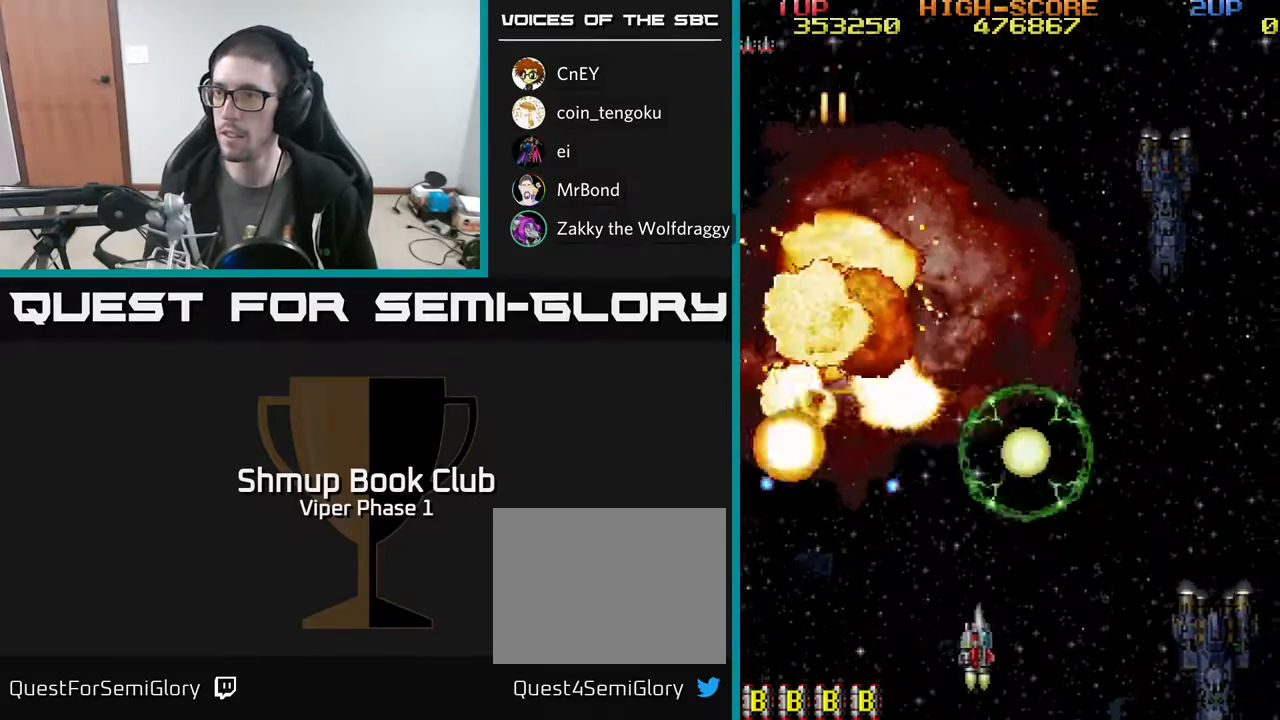
{"buttons": ["A", "DPAD_UP"], "left_stick": "center", "events": [[167, "A", "down"], [383, "DPAD_UP", "down"], [433, "DPAD_RIGHT", "up"]]}
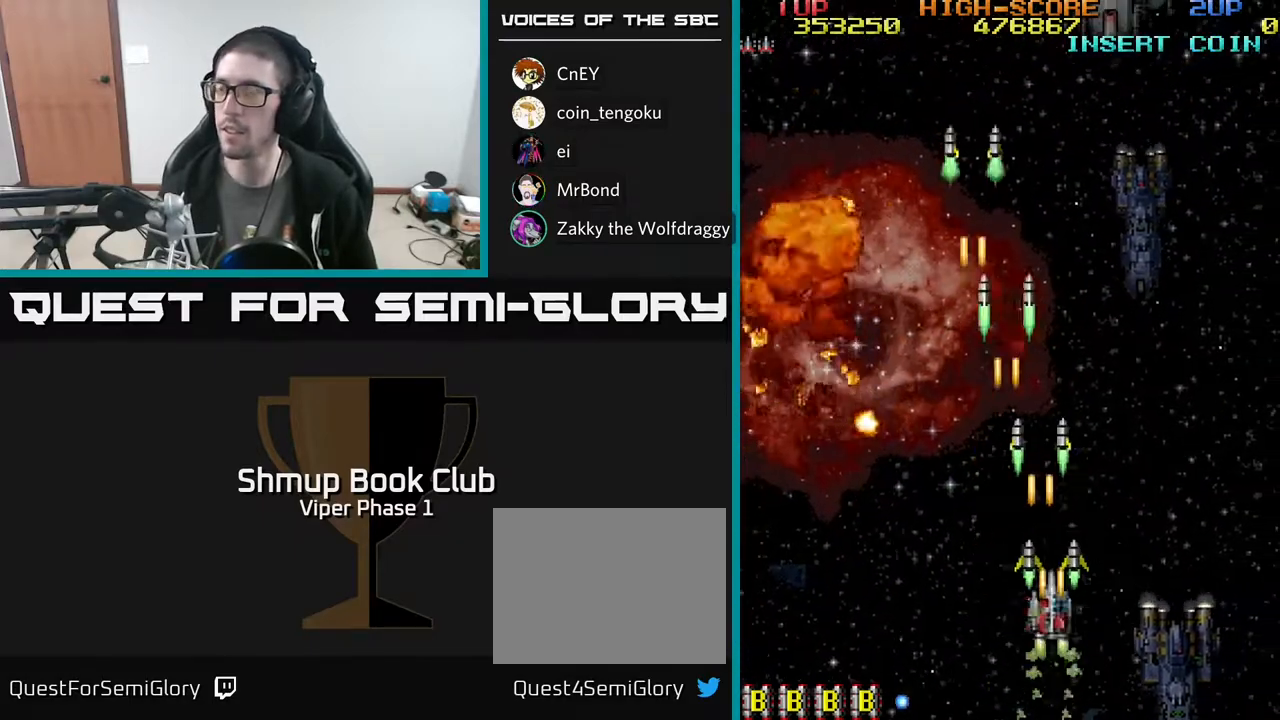
{"buttons": ["A", "DPAD_RIGHT"], "left_stick": "center", "events": [[83, "DPAD_UP", "up"], [317, "DPAD_RIGHT", "down"]]}
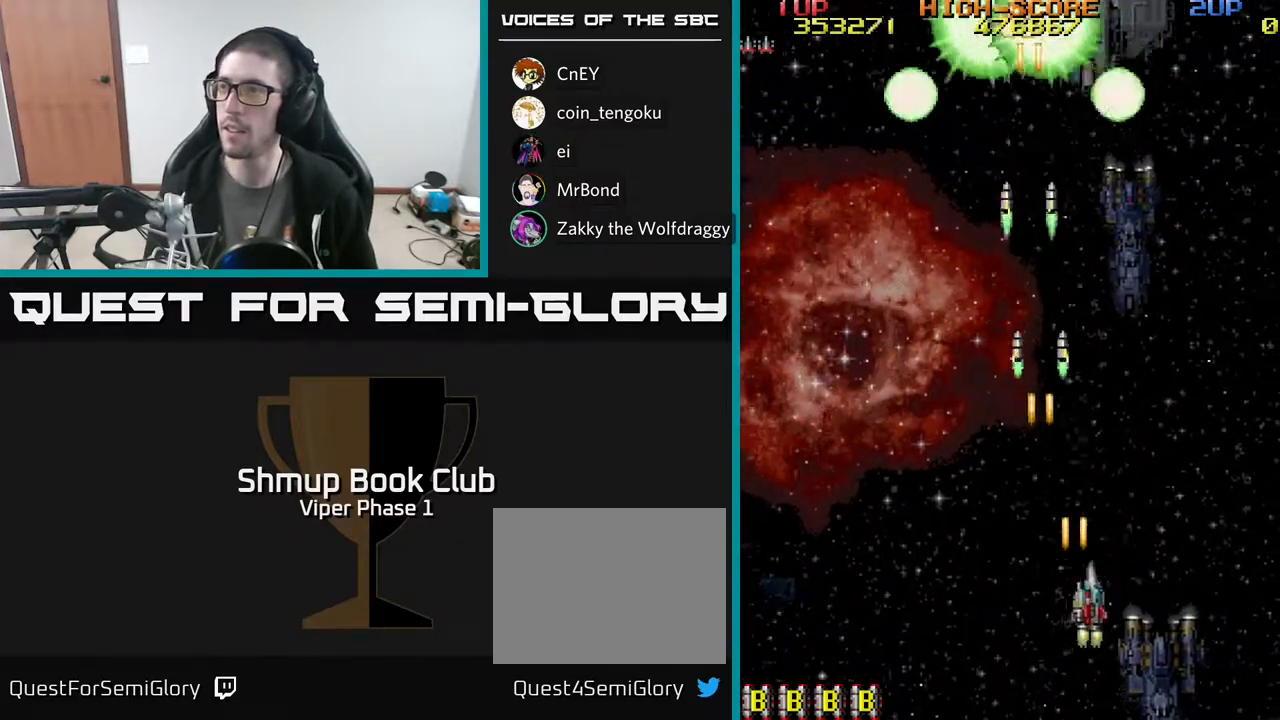
{"buttons": ["A", "DPAD_UP", "DPAD_LEFT"], "left_stick": "center", "events": [[50, "DPAD_UP", "down"], [100, "DPAD_RIGHT", "up"], [483, "DPAD_LEFT", "down"]]}
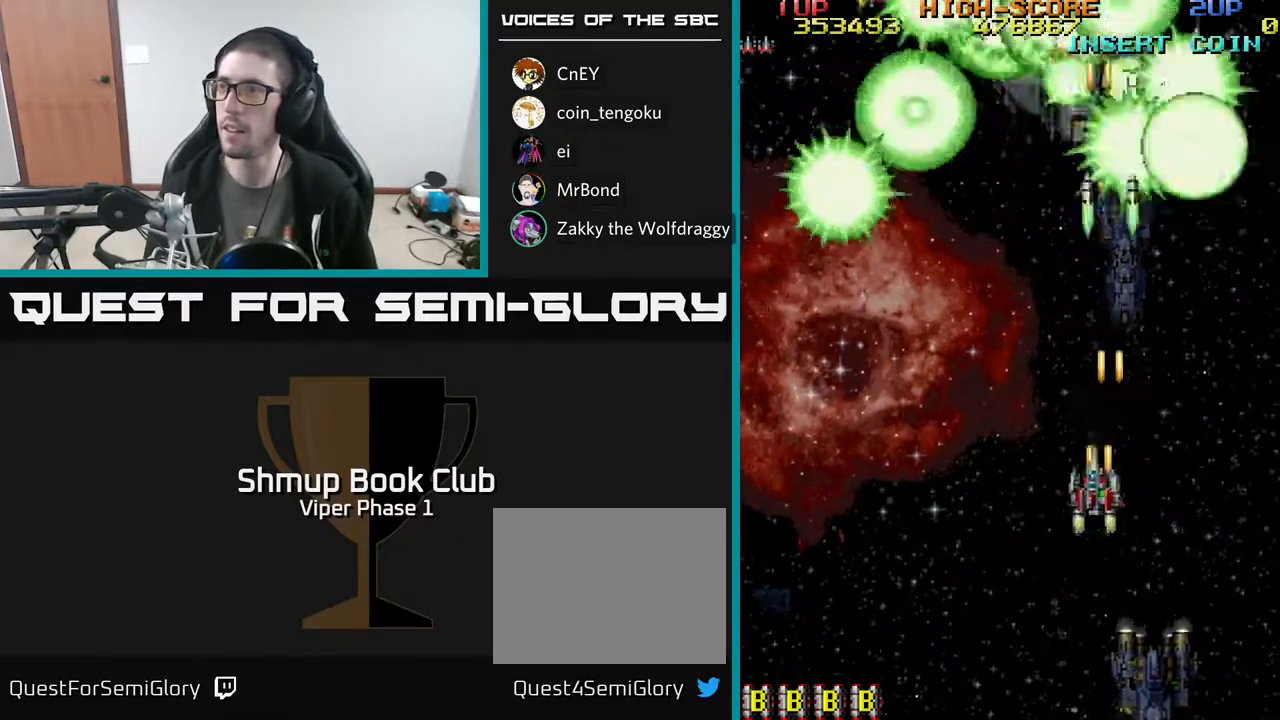
{"buttons": ["A", "DPAD_DOWN"], "left_stick": "center", "events": [[83, "DPAD_LEFT", "up"], [200, "DPAD_UP", "up"], [433, "DPAD_DOWN", "down"]]}
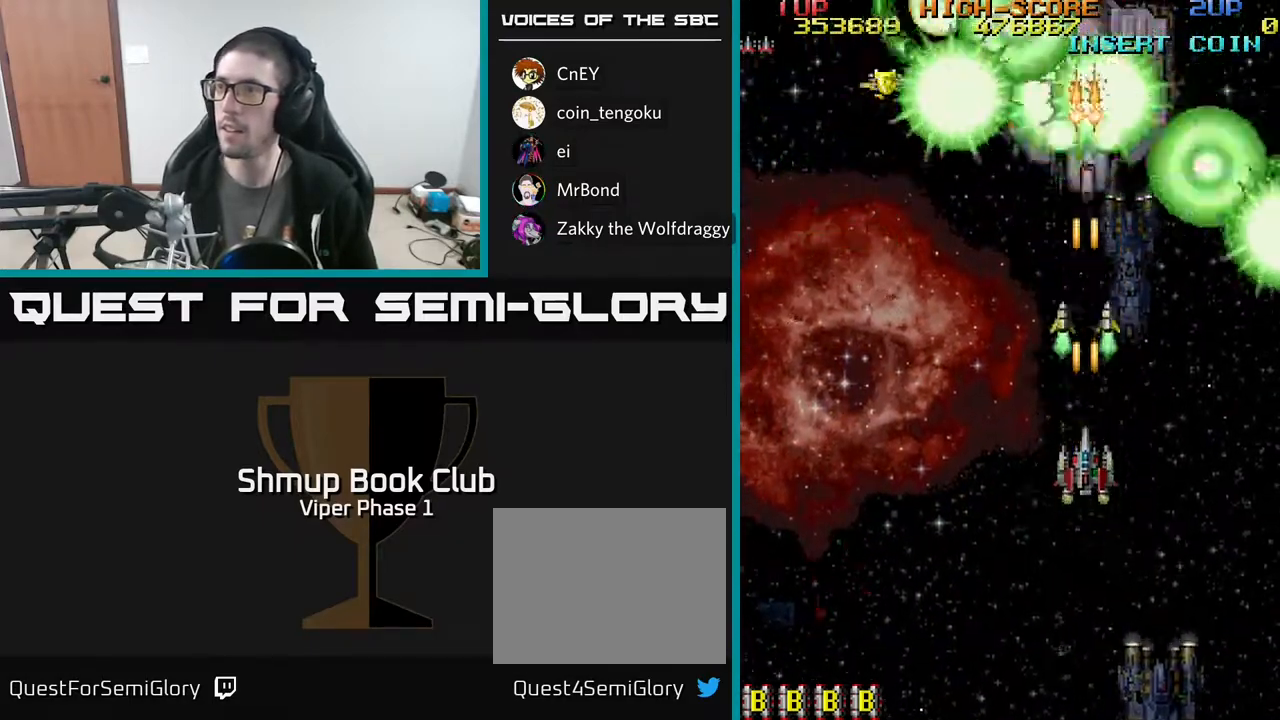
{"buttons": ["A", "DPAD_DOWN"], "left_stick": "center", "events": []}
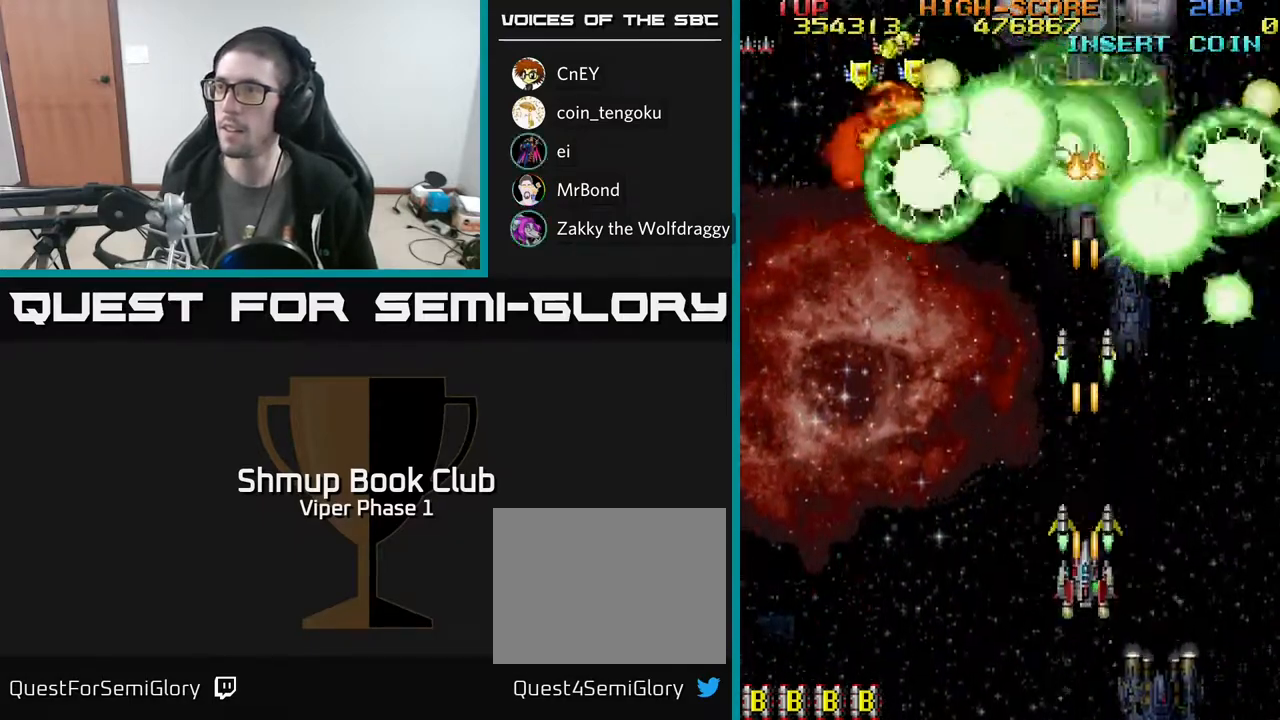
{"buttons": ["A", "DPAD_UP", "DPAD_LEFT"], "left_stick": "center", "events": [[217, "DPAD_DOWN", "up"], [217, "DPAD_LEFT", "down"], [283, "DPAD_UP", "down"]]}
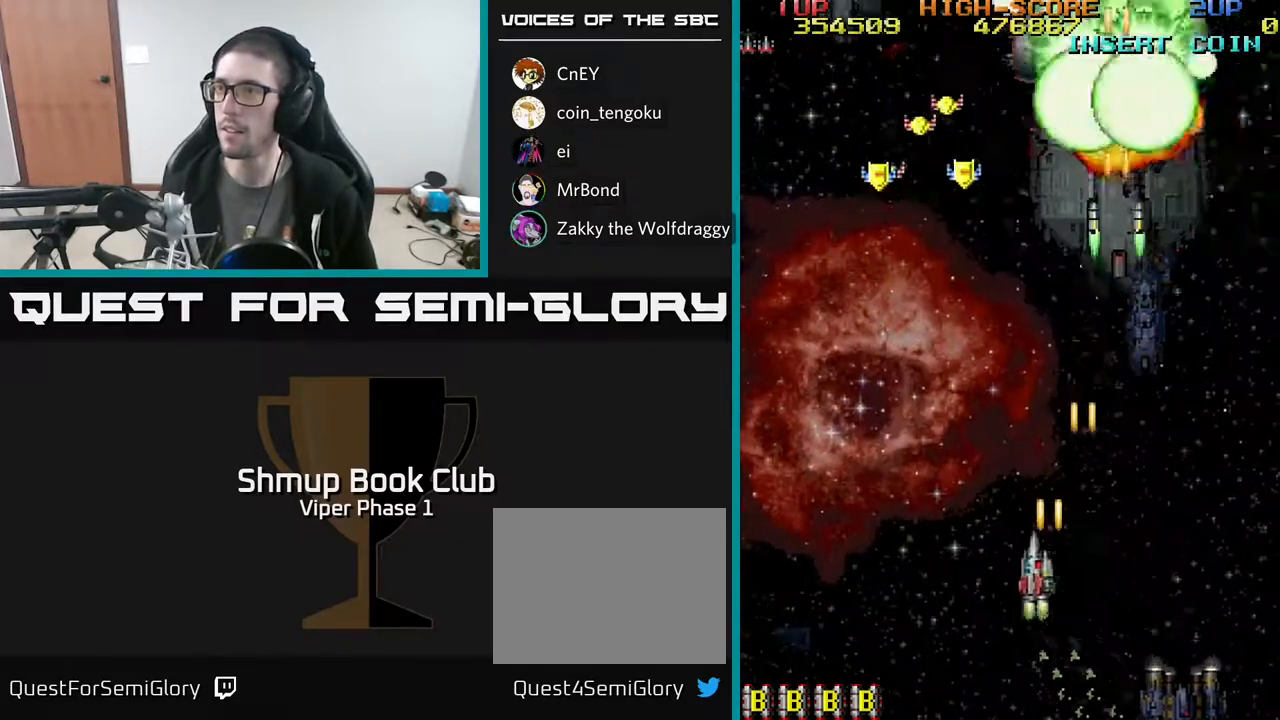
{"buttons": ["A", "DPAD_UP"], "left_stick": "center", "events": [[233, "DPAD_LEFT", "up"], [267, "DPAD_RIGHT", "down"], [400, "DPAD_RIGHT", "up"]]}
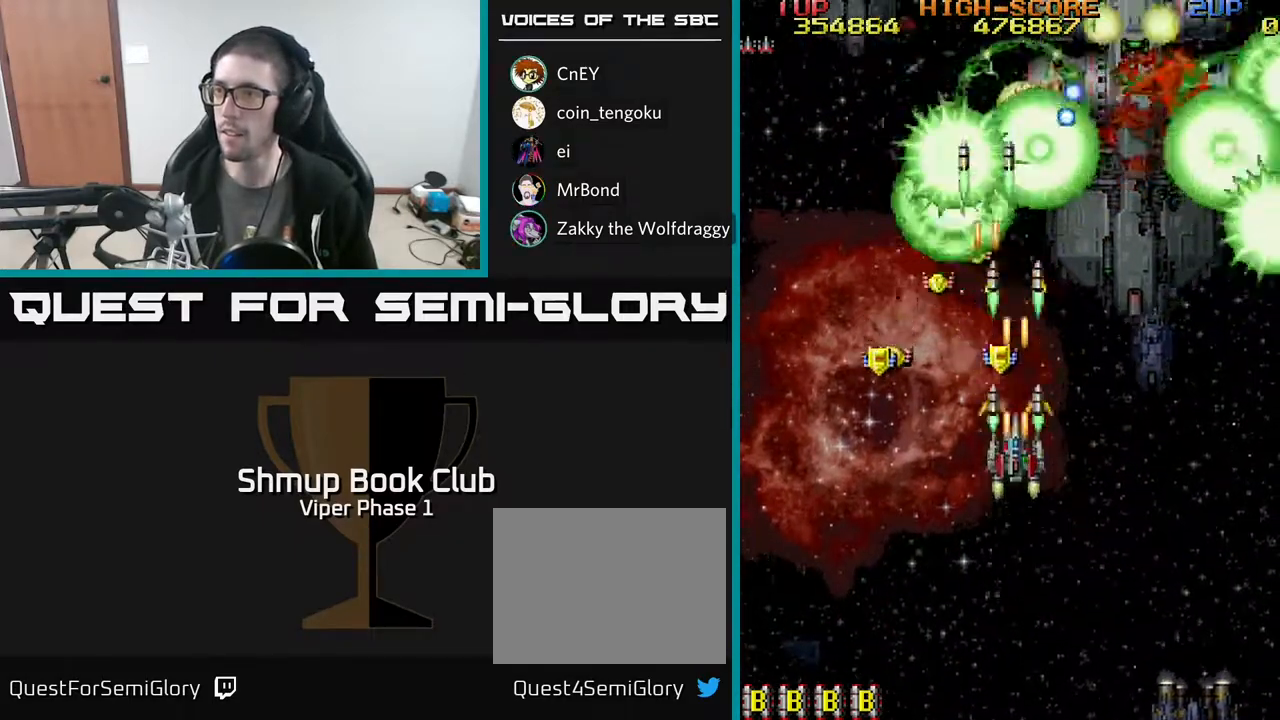
{"buttons": ["A", "DPAD_DOWN", "DPAD_LEFT"], "left_stick": "center", "events": [[67, "DPAD_LEFT", "down"], [83, "DPAD_UP", "up"], [183, "DPAD_DOWN", "down"]]}
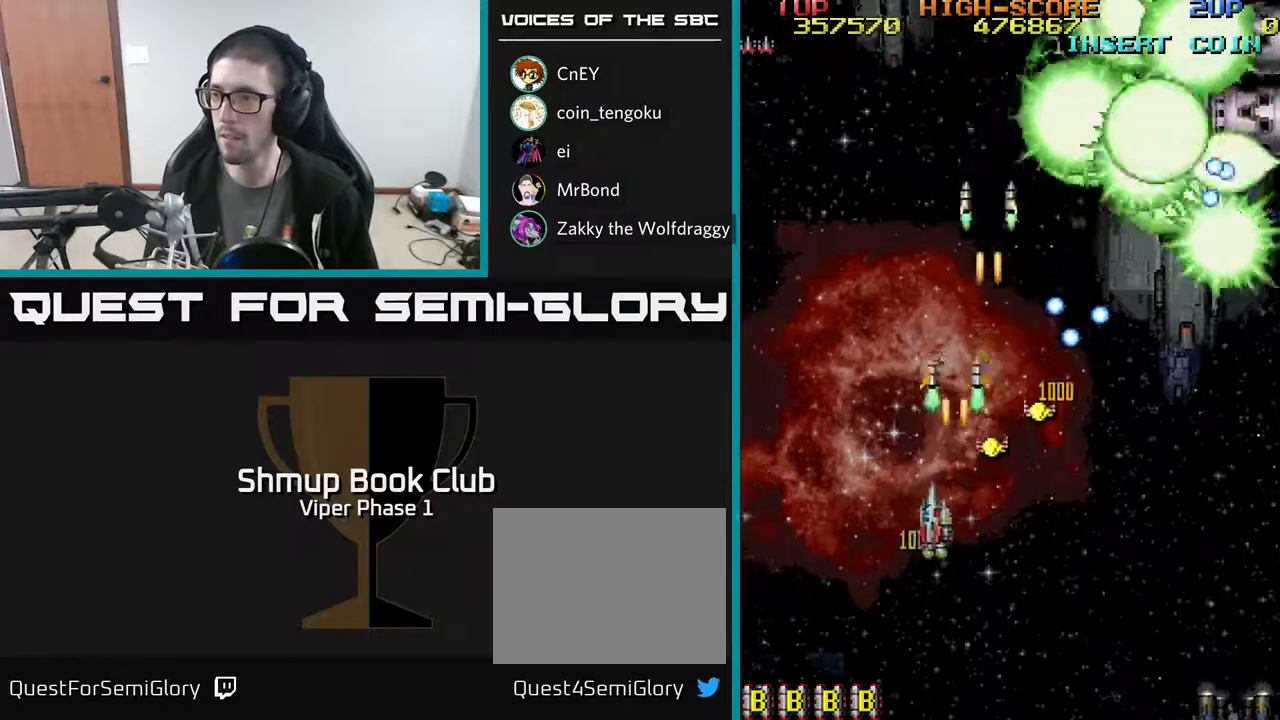
{"buttons": ["A", "DPAD_DOWN", "DPAD_RIGHT"], "left_stick": "center", "events": [[33, "DPAD_LEFT", "up"], [67, "DPAD_RIGHT", "down"], [83, "DPAD_DOWN", "up"], [167, "DPAD_UP", "down"], [233, "DPAD_UP", "up"], [267, "DPAD_DOWN", "down"]]}
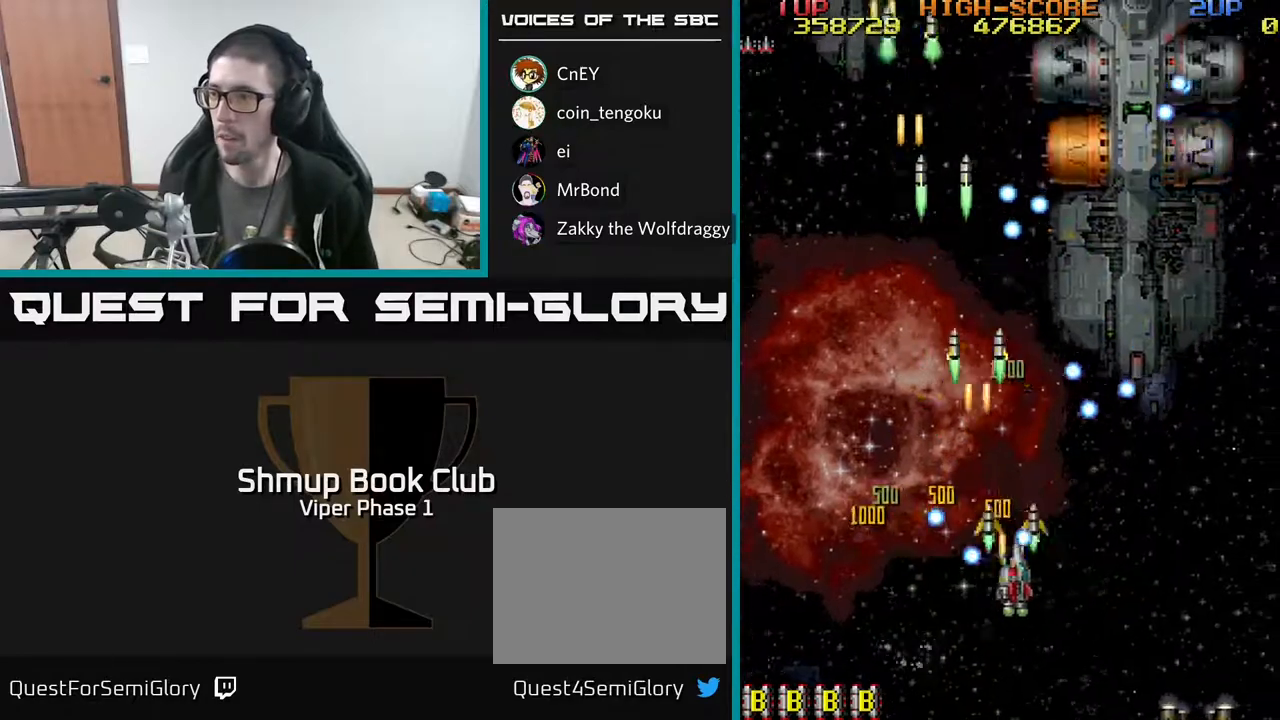
{"buttons": ["A", "DPAD_RIGHT"], "left_stick": "center", "events": [[467, "DPAD_DOWN", "up"]]}
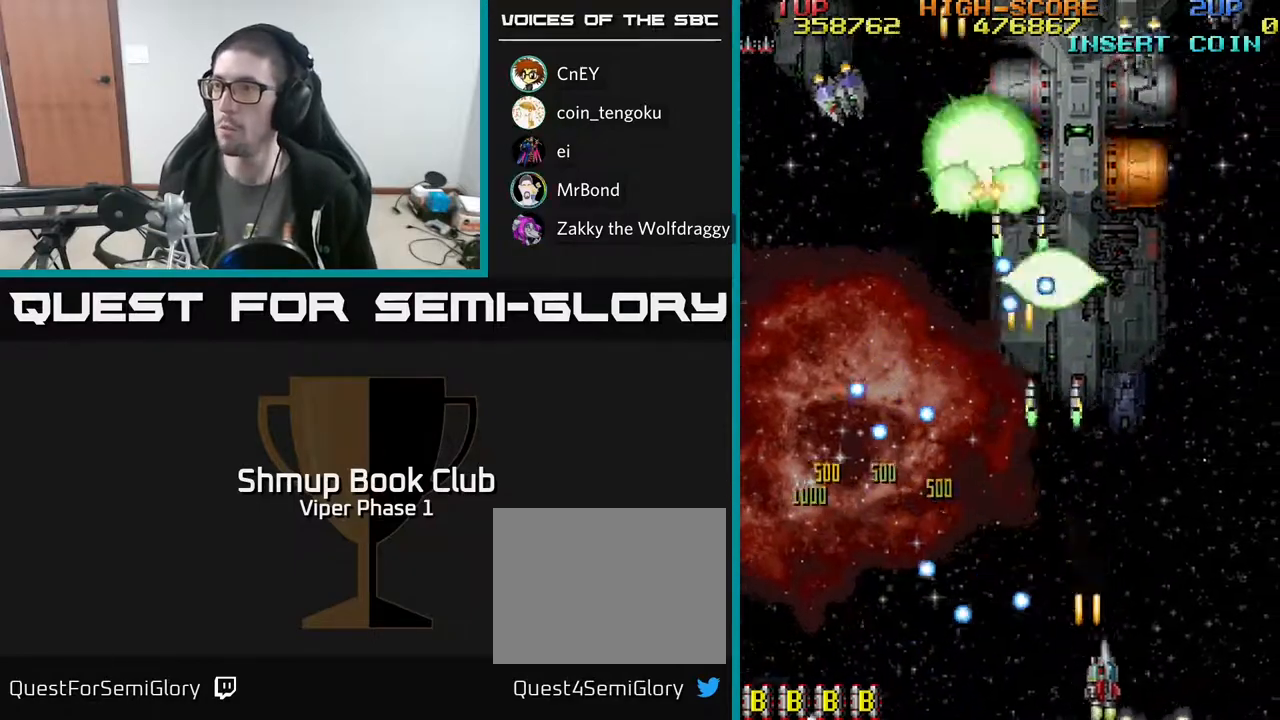
{"buttons": ["A", "DPAD_DOWN"], "left_stick": "center", "events": [[67, "DPAD_UP", "down"], [150, "DPAD_RIGHT", "up"], [200, "DPAD_LEFT", "down"], [367, "DPAD_LEFT", "up"], [400, "DPAD_RIGHT", "down"], [467, "DPAD_UP", "up"], [500, "DPAD_DOWN", "down"], [500, "DPAD_RIGHT", "up"]]}
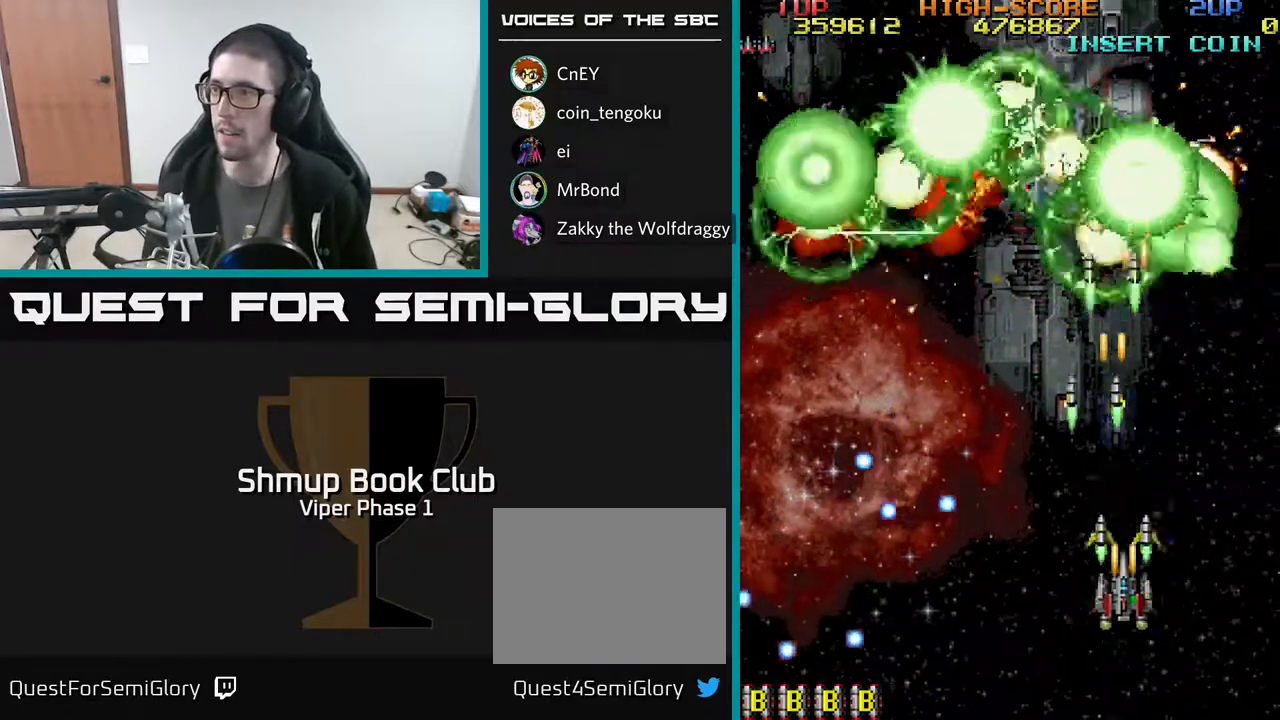
{"buttons": ["A", "DPAD_UP"], "left_stick": "center", "events": [[50, "DPAD_LEFT", "down"], [133, "DPAD_LEFT", "up"], [300, "DPAD_DOWN", "up"], [300, "DPAD_LEFT", "down"], [350, "DPAD_UP", "down"], [383, "DPAD_LEFT", "up"]]}
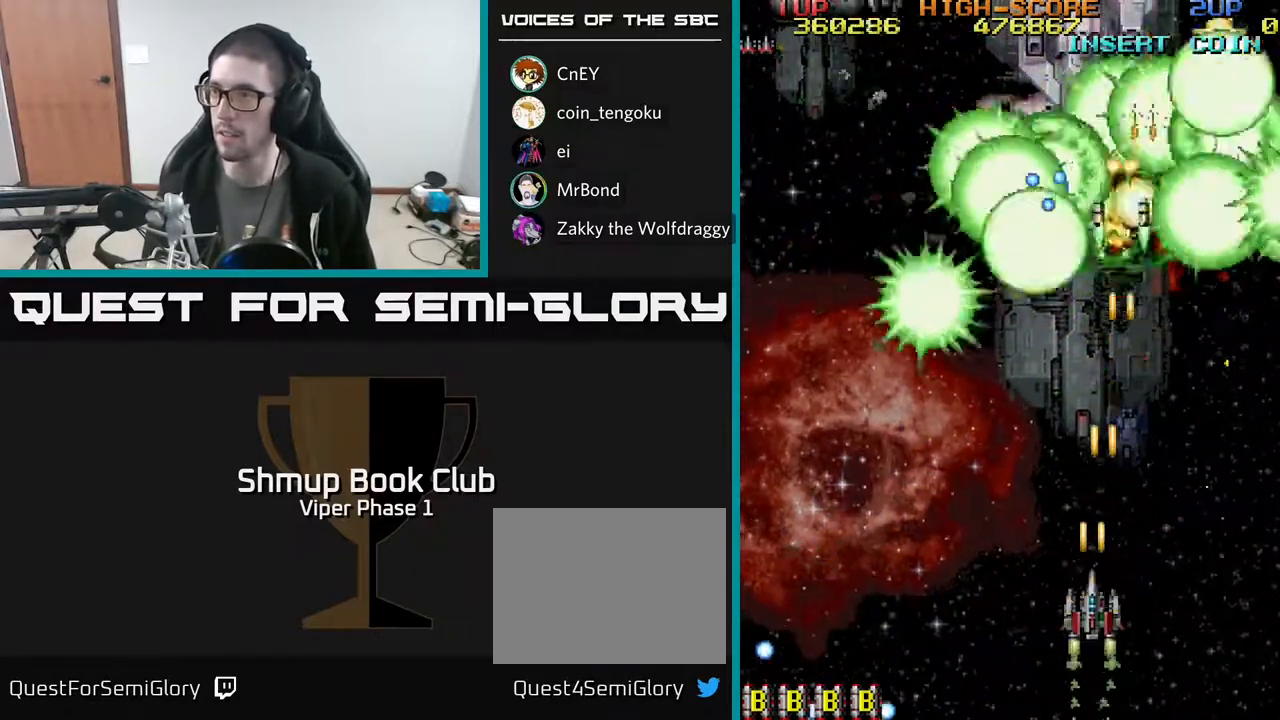
{"buttons": ["A", "DPAD_LEFT"], "left_stick": "center", "events": [[50, "DPAD_UP", "up"], [67, "DPAD_LEFT", "down"], [183, "DPAD_LEFT", "up"], [267, "DPAD_DOWN", "down"], [400, "DPAD_LEFT", "down"], [483, "DPAD_DOWN", "up"]]}
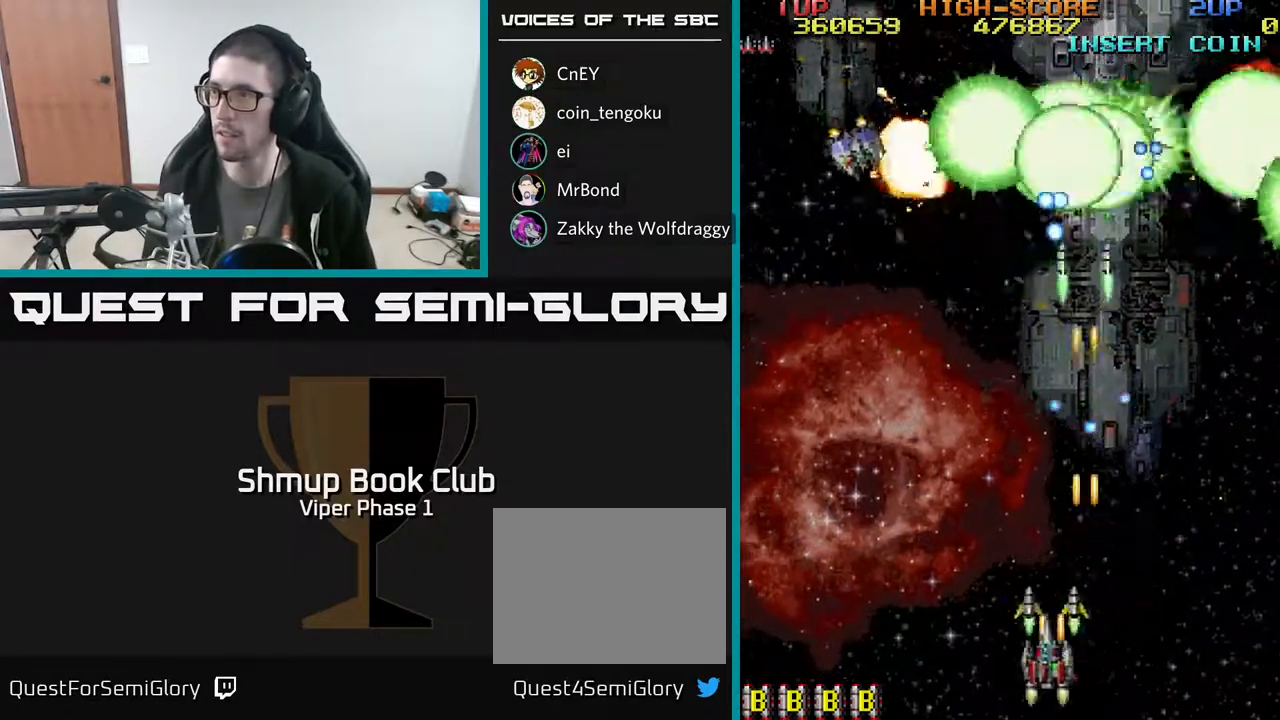
{"buttons": ["A", "DPAD_LEFT"], "left_stick": "center", "events": [[100, "DPAD_UP", "down"], [333, "DPAD_UP", "up"]]}
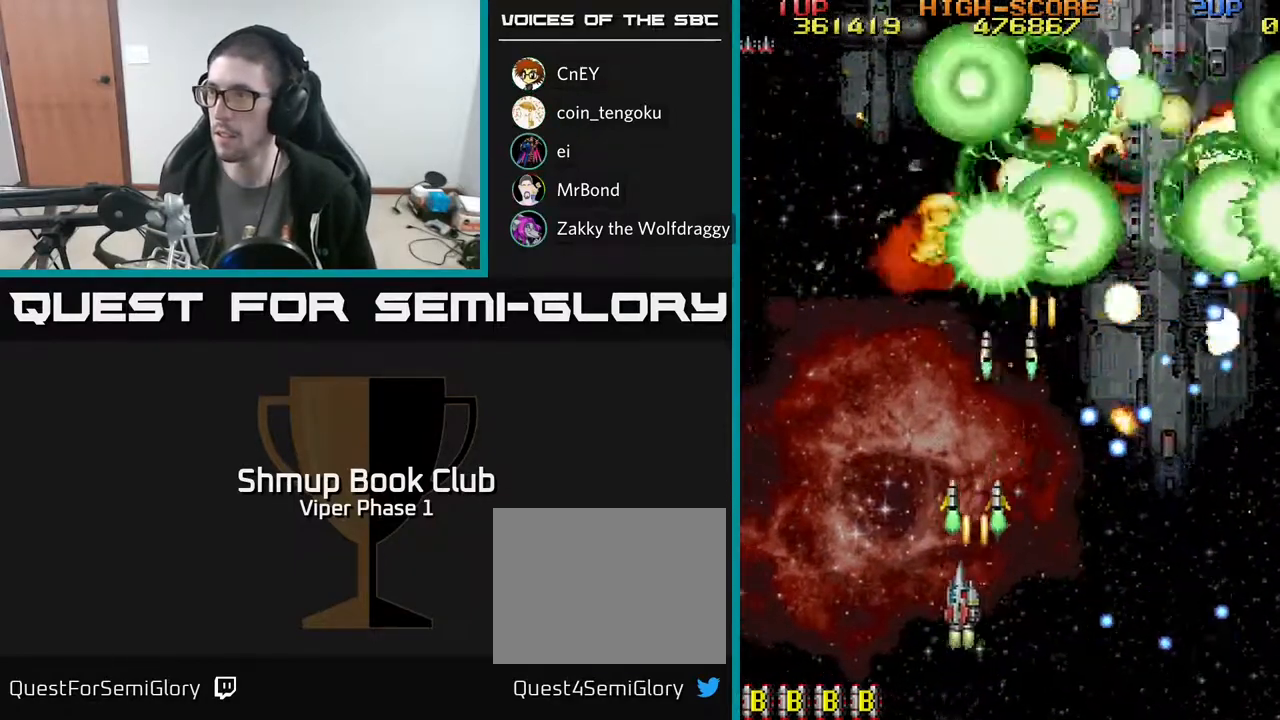
{"buttons": ["A", "DPAD_UP", "DPAD_RIGHT"], "left_stick": "center", "events": [[17, "DPAD_UP", "down"], [67, "DPAD_LEFT", "up"], [167, "DPAD_RIGHT", "down"]]}
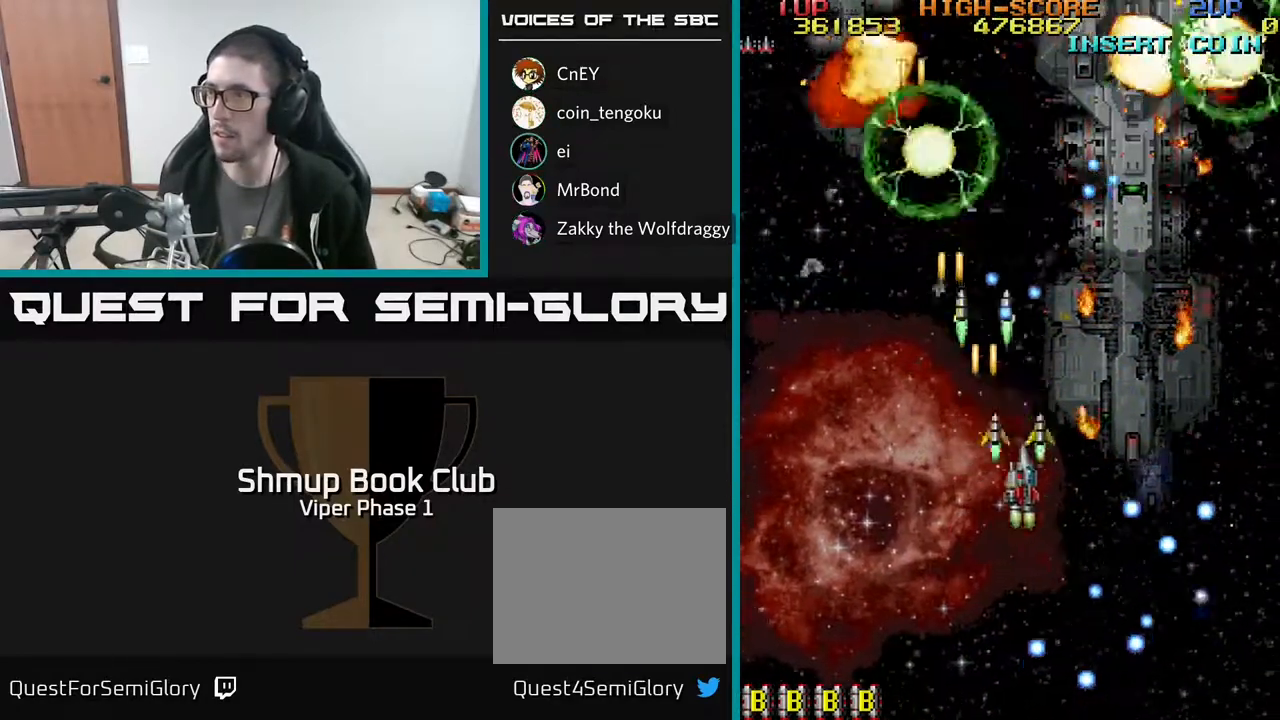
{"buttons": ["A", "DPAD_DOWN"], "left_stick": "center", "events": [[50, "DPAD_UP", "up"], [400, "DPAD_DOWN", "down"], [433, "DPAD_RIGHT", "up"]]}
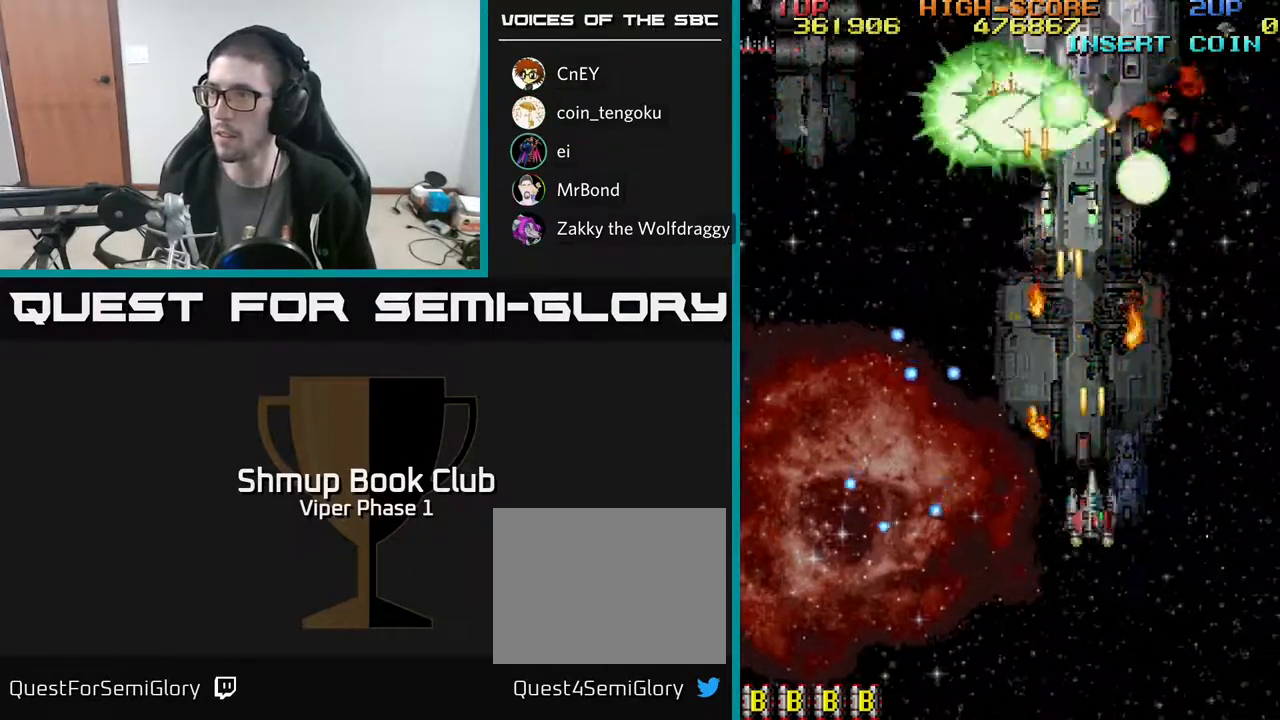
{"buttons": ["A", "DPAD_DOWN"], "left_stick": "center", "events": []}
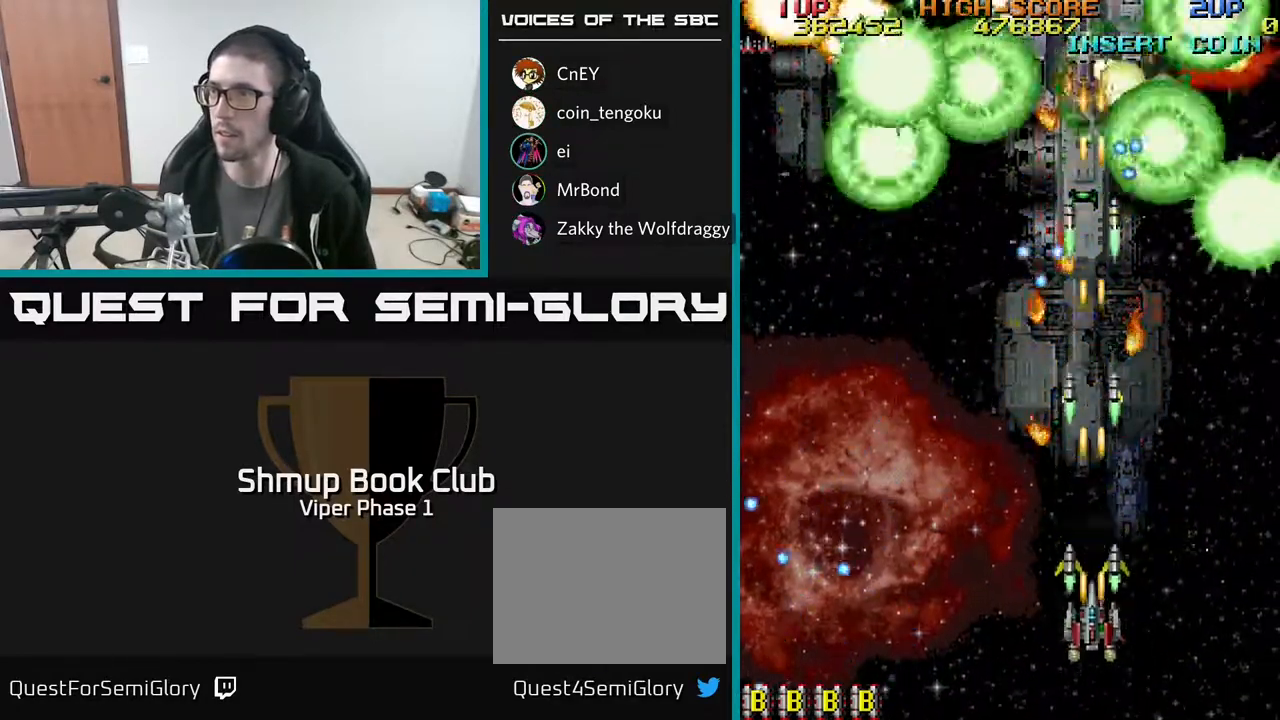
{"buttons": ["A", "DPAD_UP", "DPAD_LEFT"], "left_stick": "center", "events": [[233, "DPAD_LEFT", "down"], [267, "DPAD_DOWN", "up"], [500, "DPAD_UP", "down"]]}